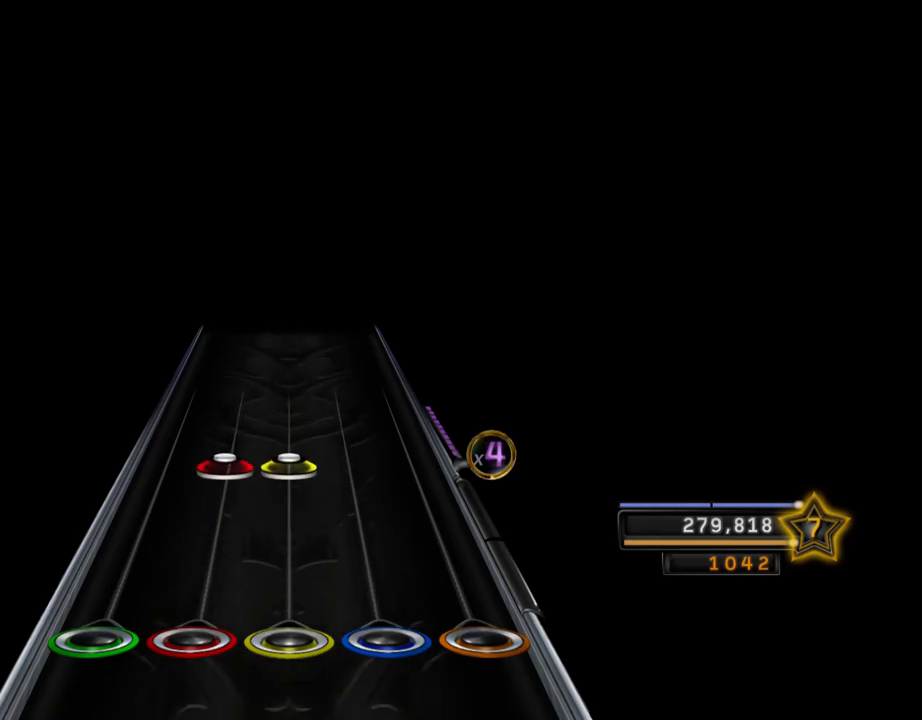
Gameplay with a controller (PlayStation layout); each line is a JSON object with the inputs held at the frame after it. "events" lists button and stick changes between this image and that frame as [ms after this image, input, new state], when the widget could be followed in between.
{"buttons": [], "left_stick": "center", "right_stick": "center", "events": [[150, "L1", "down"], [167, "R1", "down"], [317, "L1", "up"], [317, "R1", "up"]]}
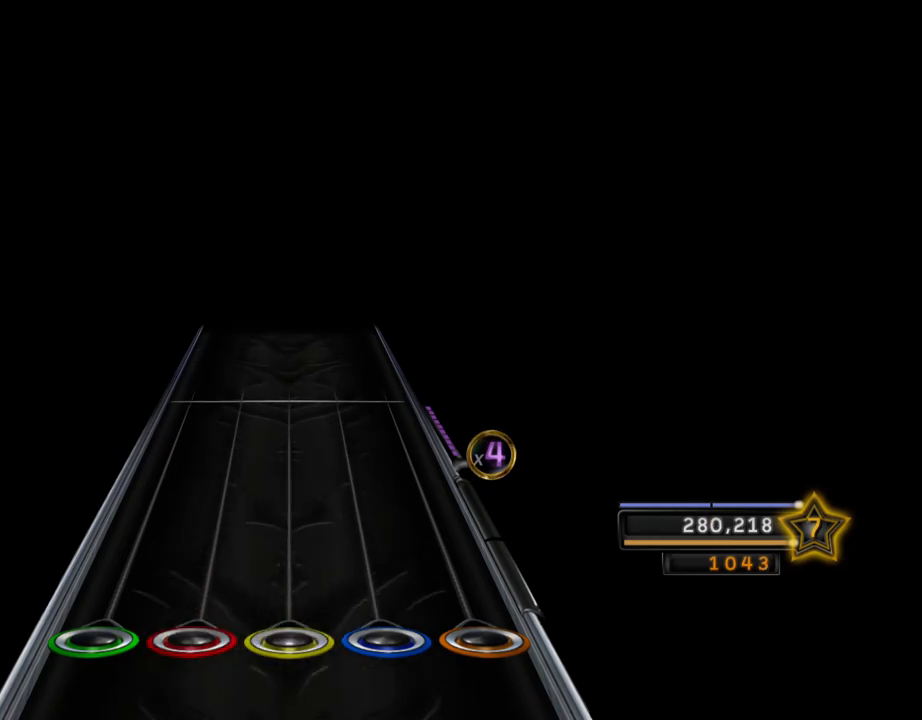
{"buttons": [], "left_stick": "center", "right_stick": "center", "events": []}
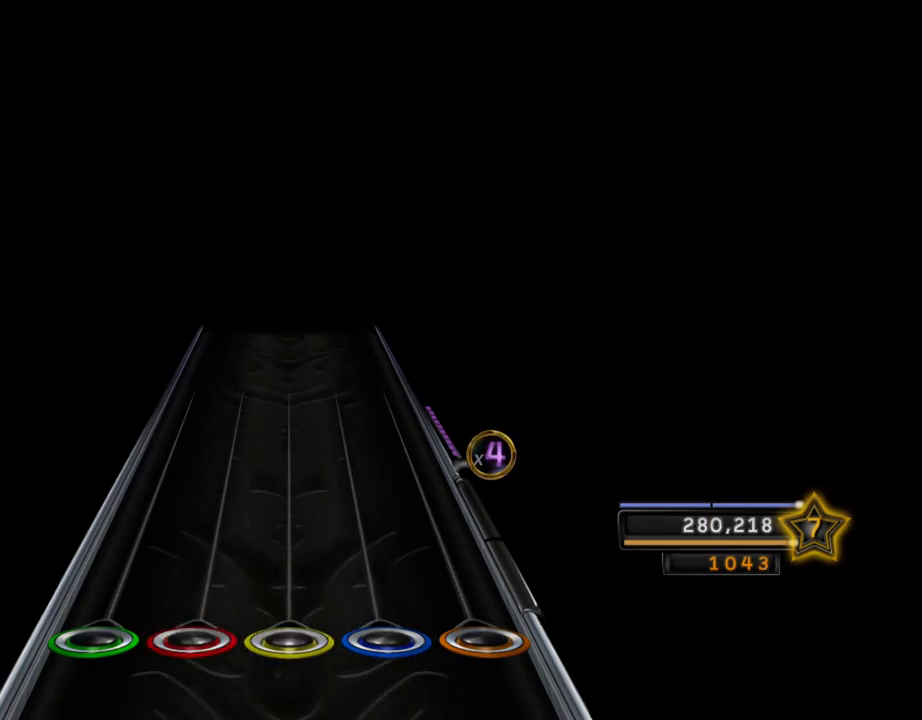
{"buttons": [], "left_stick": "center", "right_stick": "center", "events": []}
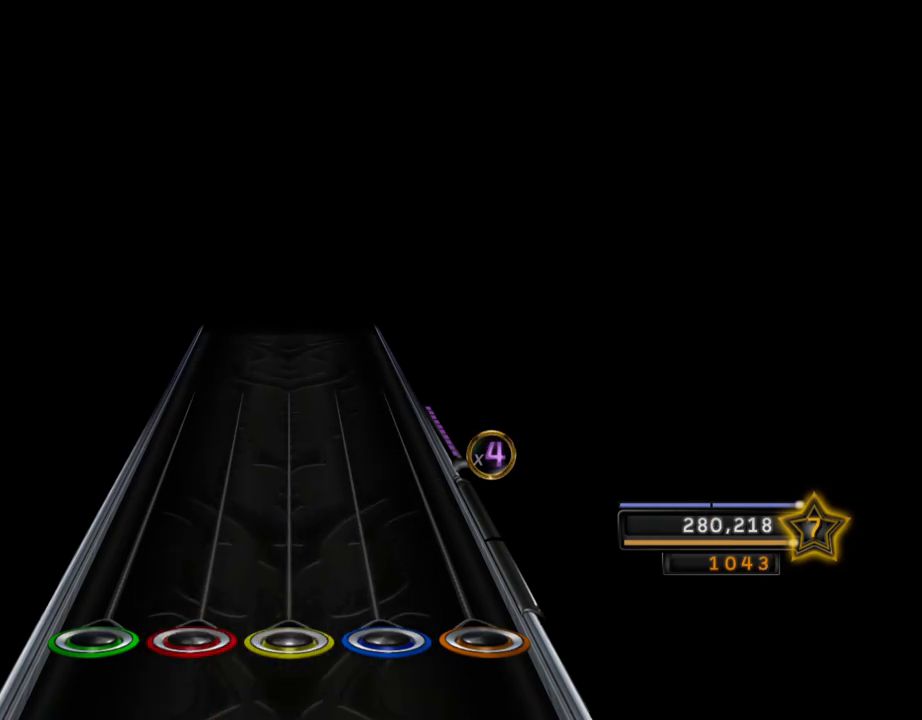
{"buttons": [], "left_stick": "center", "right_stick": "center", "events": []}
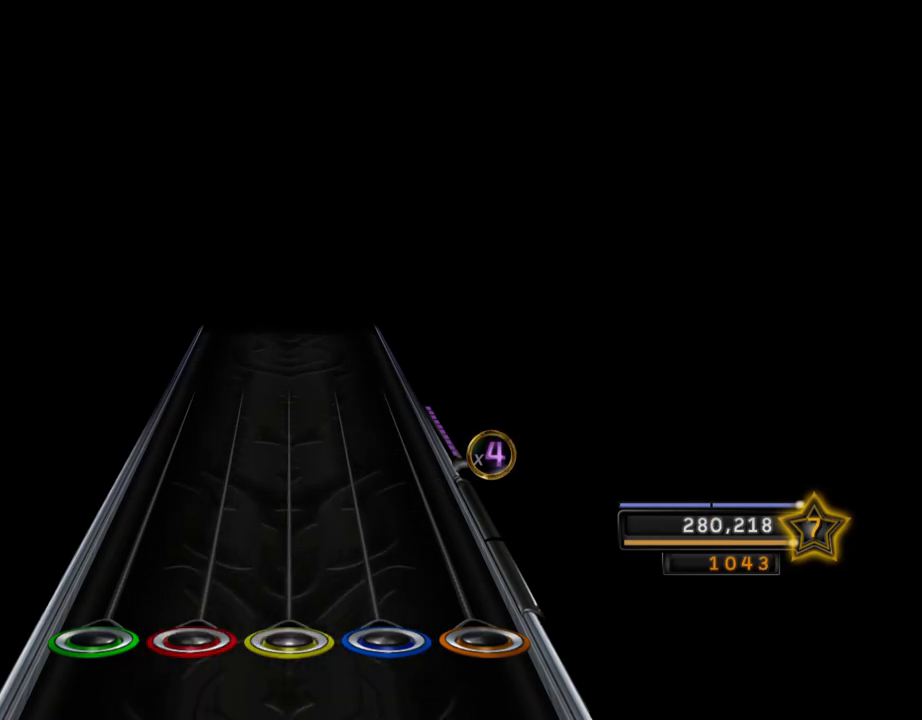
{"buttons": [], "left_stick": "center", "right_stick": "center", "events": []}
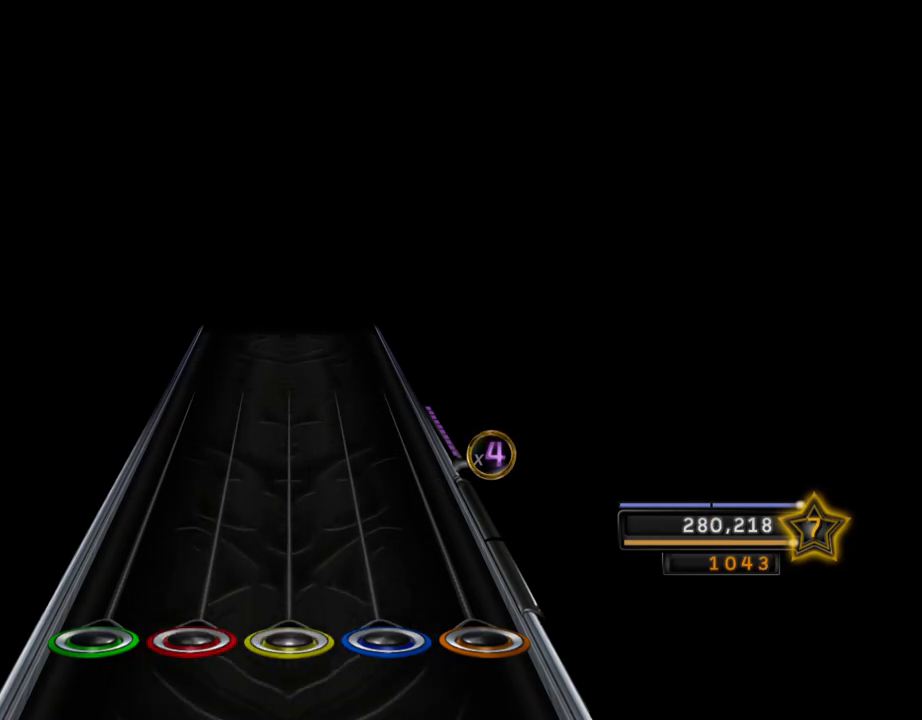
{"buttons": ["L2", "R2"], "left_stick": "center", "right_stick": "center", "events": [[133, "CROSS", "down"], [133, "L2", "down"], [133, "R2", "down"], [150, "L1", "down"], [150, "R1", "down"], [283, "CROSS", "up"], [300, "L1", "up"], [300, "R1", "up"], [383, "CROSS", "down"], [383, "L1", "down"], [383, "R1", "down"], [500, "CROSS", "up"], [500, "L1", "up"], [500, "R1", "up"]]}
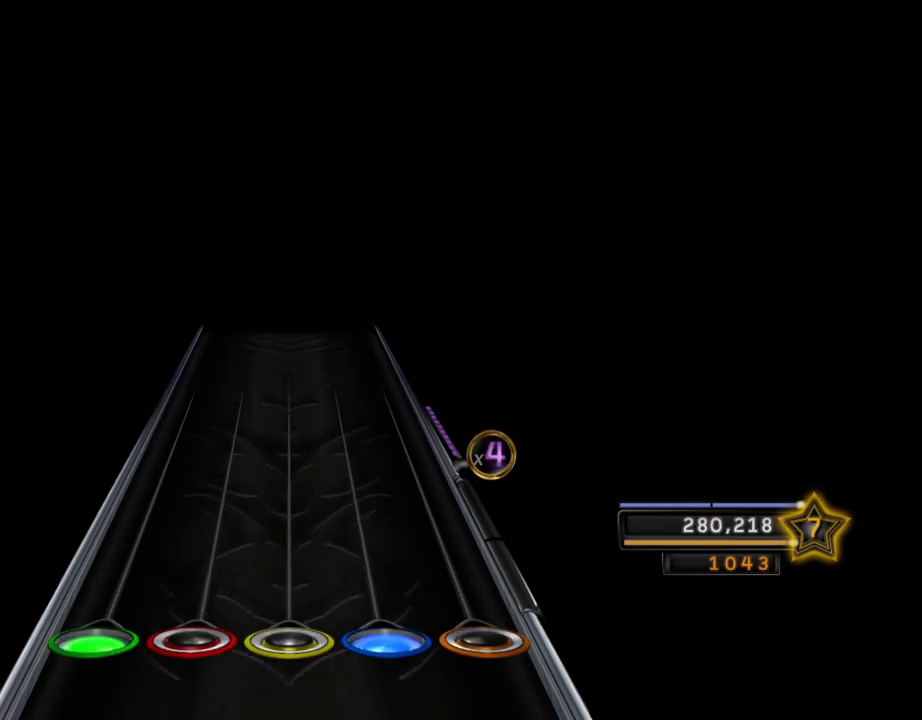
{"buttons": [], "left_stick": "center", "right_stick": "center", "events": [[33, "L2", "up"], [67, "CROSS", "down"], [67, "L2", "down"], [67, "R1", "down"], [83, "L1", "down"], [200, "CROSS", "up"], [200, "R1", "up"], [217, "L1", "up"], [233, "L2", "up"], [250, "R2", "up"]]}
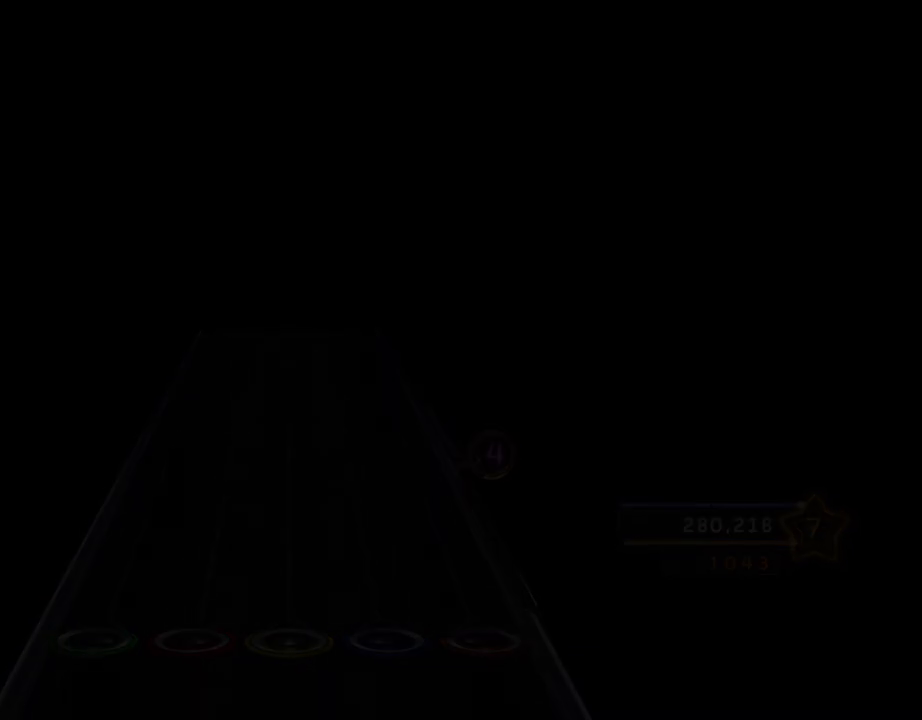
{"buttons": [], "left_stick": "center", "right_stick": "center", "events": []}
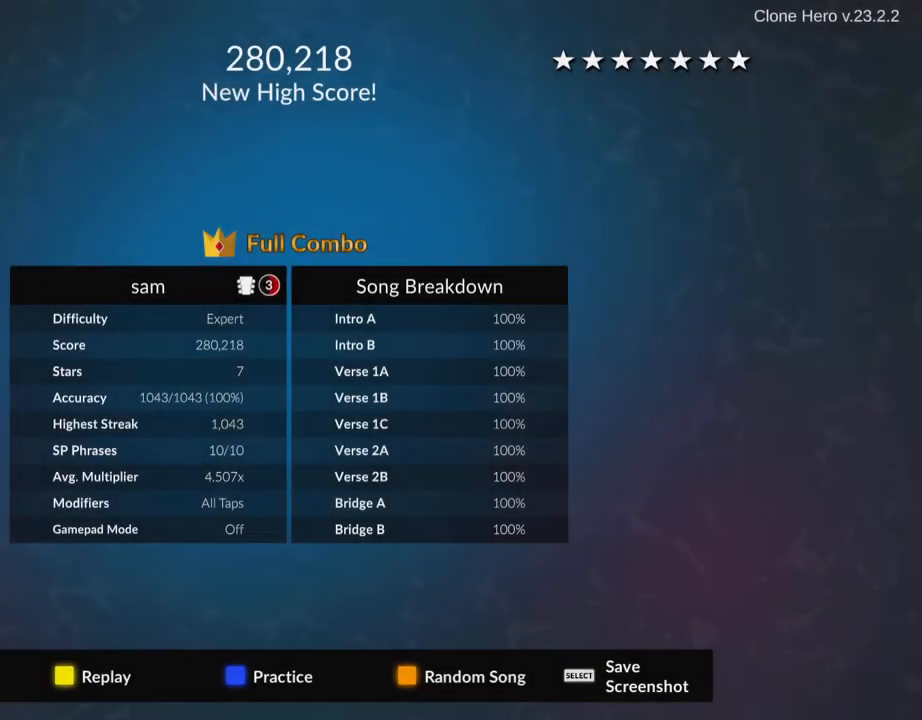
{"buttons": [], "left_stick": "down", "right_stick": "center", "events": [[33, "left_stick", "down"]]}
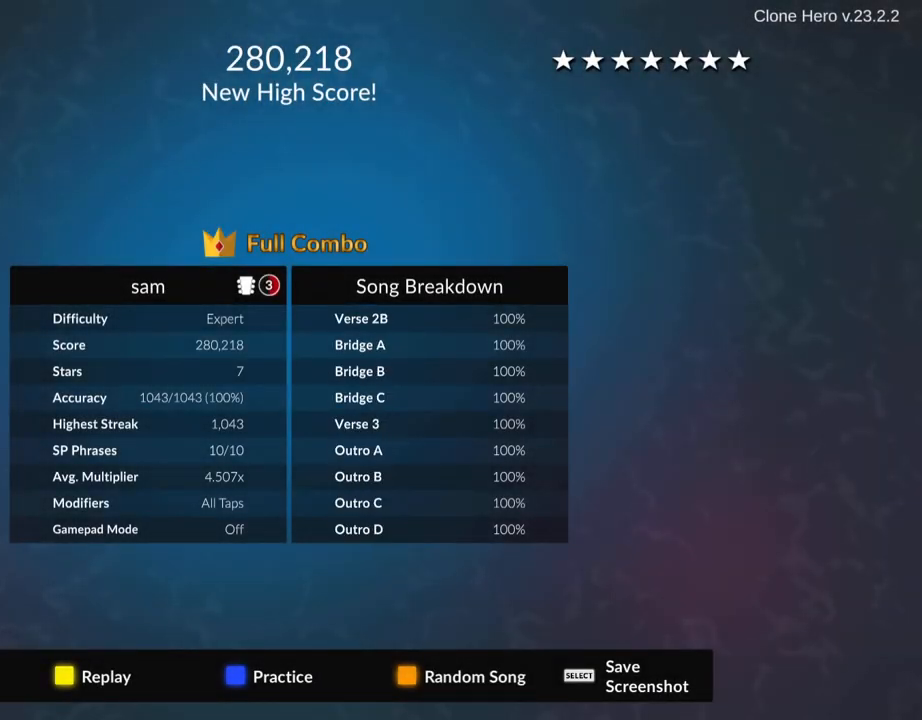
{"buttons": [], "left_stick": "up", "right_stick": "center", "events": [[433, "left_stick", "up"]]}
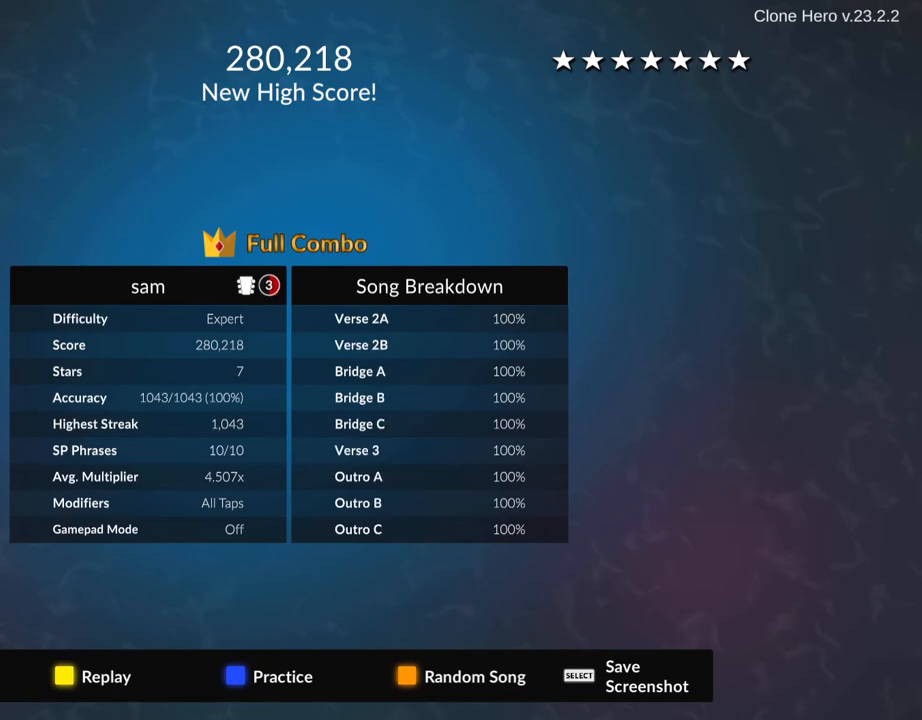
{"buttons": [], "left_stick": "up", "right_stick": "center", "events": []}
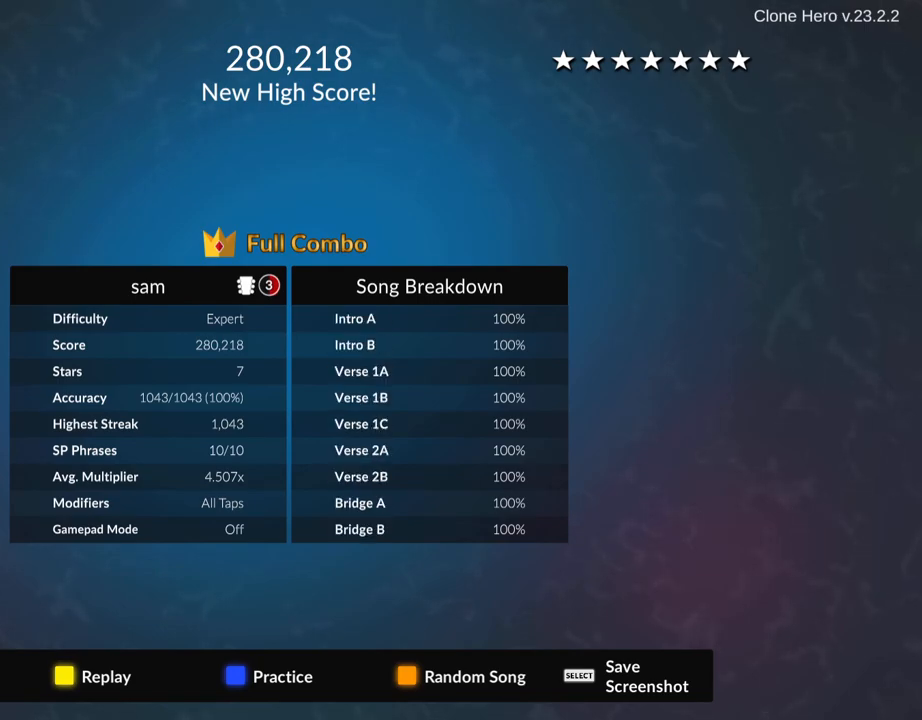
{"buttons": [], "left_stick": "center", "right_stick": "center", "events": [[233, "left_stick", "center"], [383, "L2", "down"], [500, "L2", "up"]]}
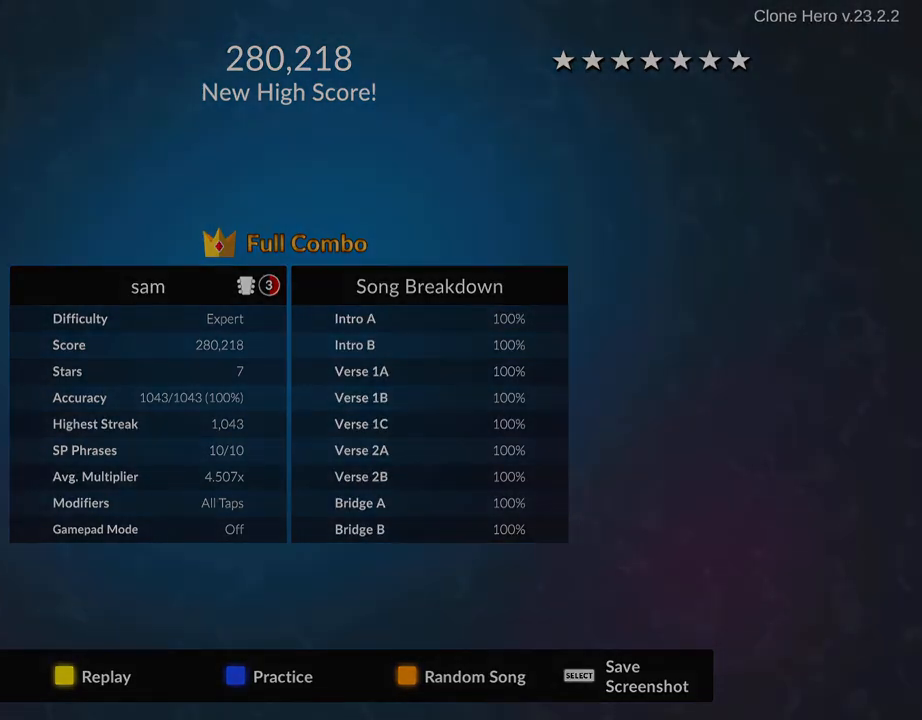
{"buttons": [], "left_stick": "center", "right_stick": "center", "events": []}
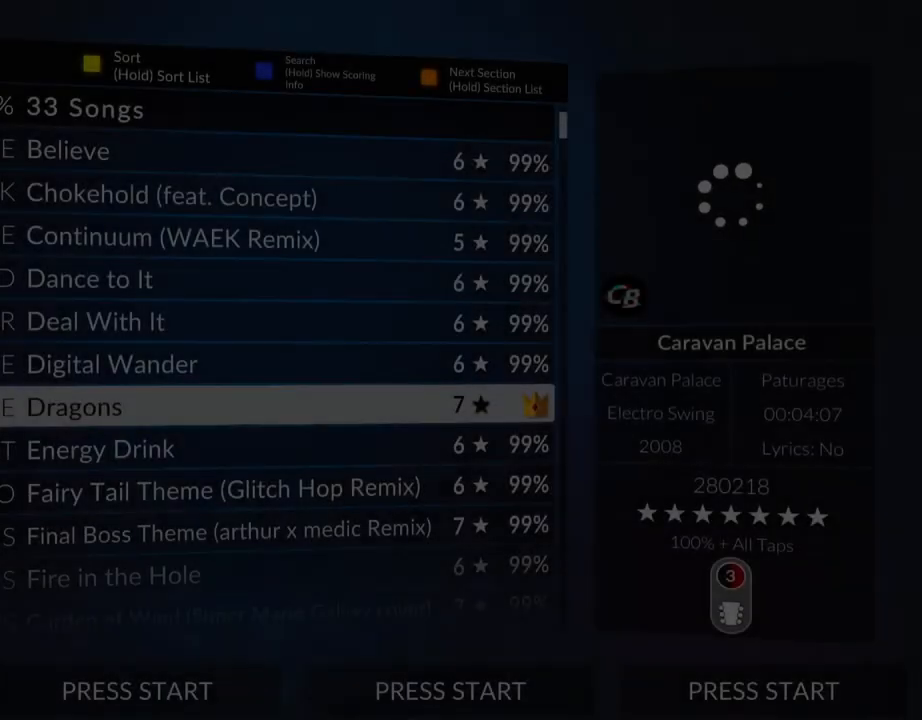
{"buttons": [], "left_stick": "center", "right_stick": "center", "events": []}
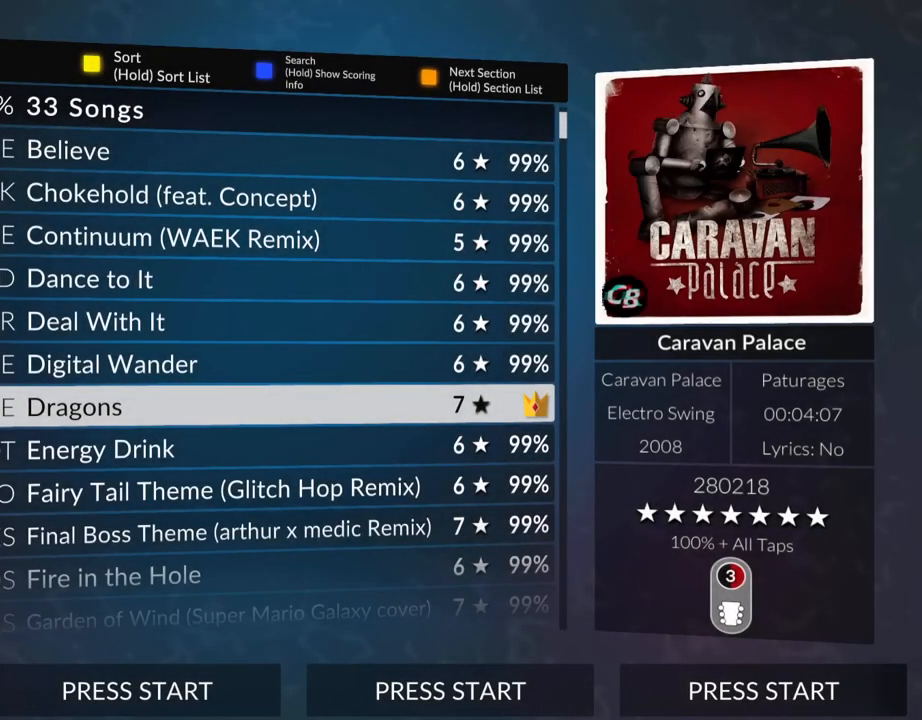
{"buttons": [], "left_stick": "center", "right_stick": "center", "events": []}
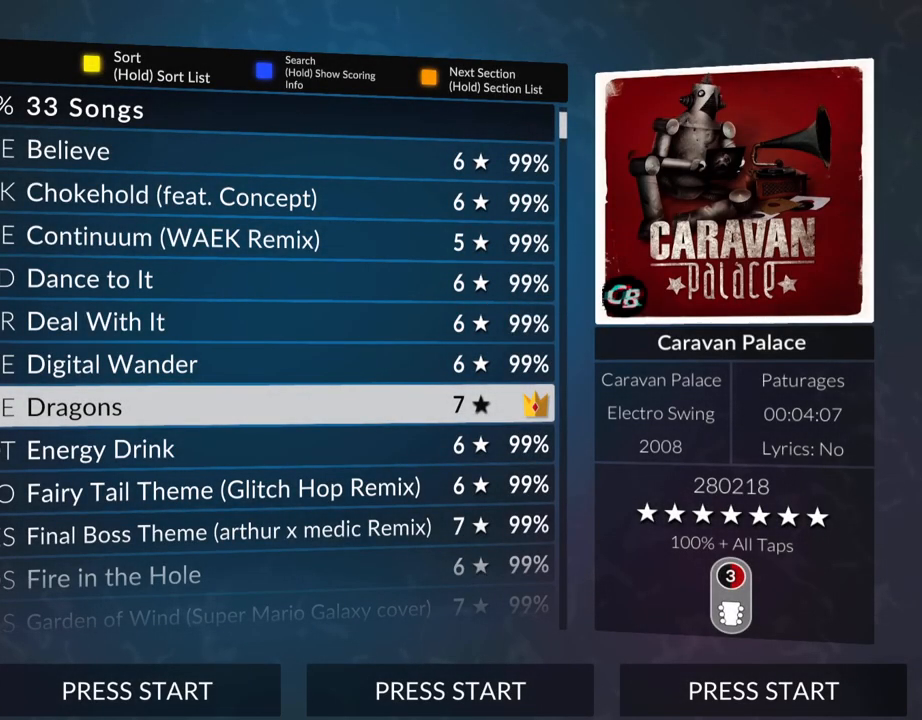
{"buttons": [], "left_stick": "center", "right_stick": "center", "events": []}
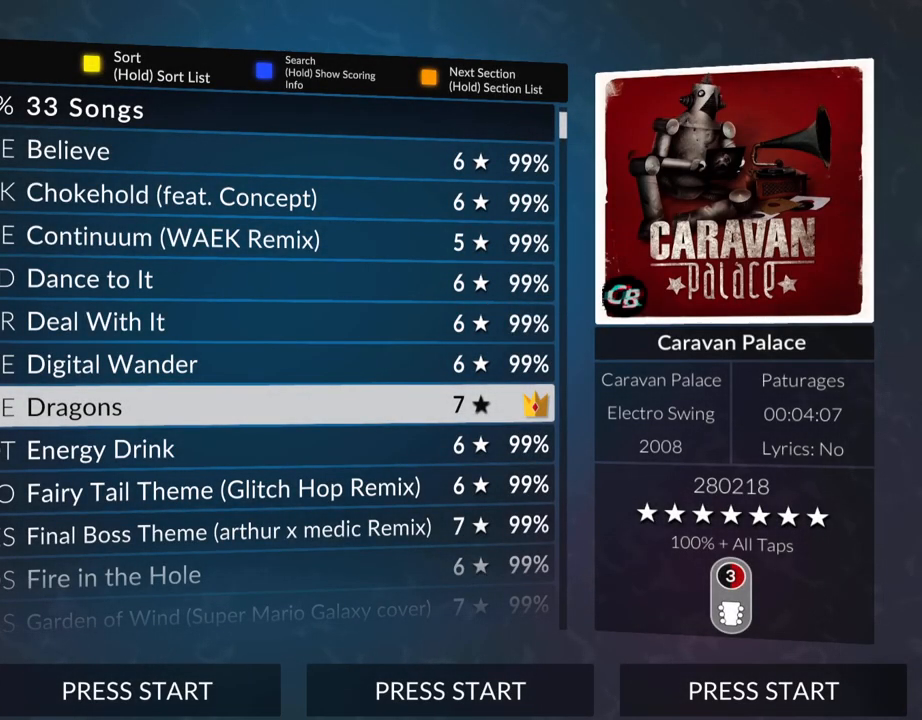
{"buttons": [], "left_stick": "center", "right_stick": "center", "events": []}